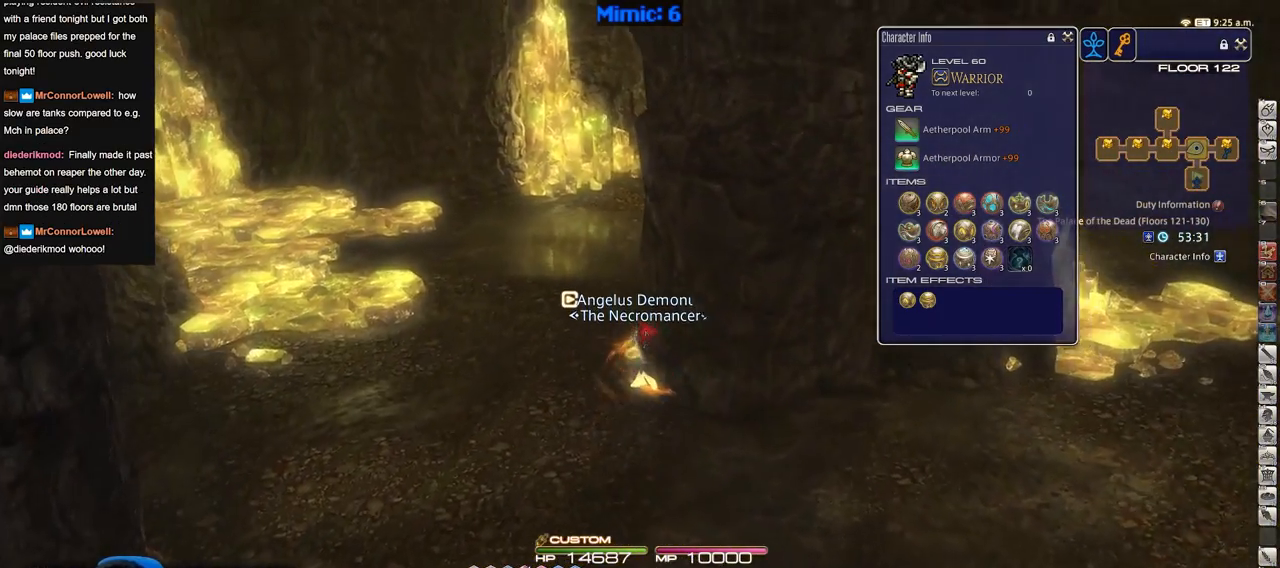
Gameplay with keyboard; each line is a JSON object with the keys held at the frame after it. "events" lists presses ("down") and releases ("up") of "a", "alt", "caps_lock", "ctrl", "d", "down", "e", "escape", "f", "f1", "f10", "f11", "f12", "f2", "f3", "f4", "f5", "f6", "f7", "f8", "f9", "left", "q", "r", "return", "right", "s", "shift_l", "shift_r", "space", "super", "t", "tab", "up" and "w" between this image and that frame as [ms after this image, input, new state], when the widget could be followed in between. No other keys are recorded. Mouse input is not recorded.
{"keys": ["w"], "events": []}
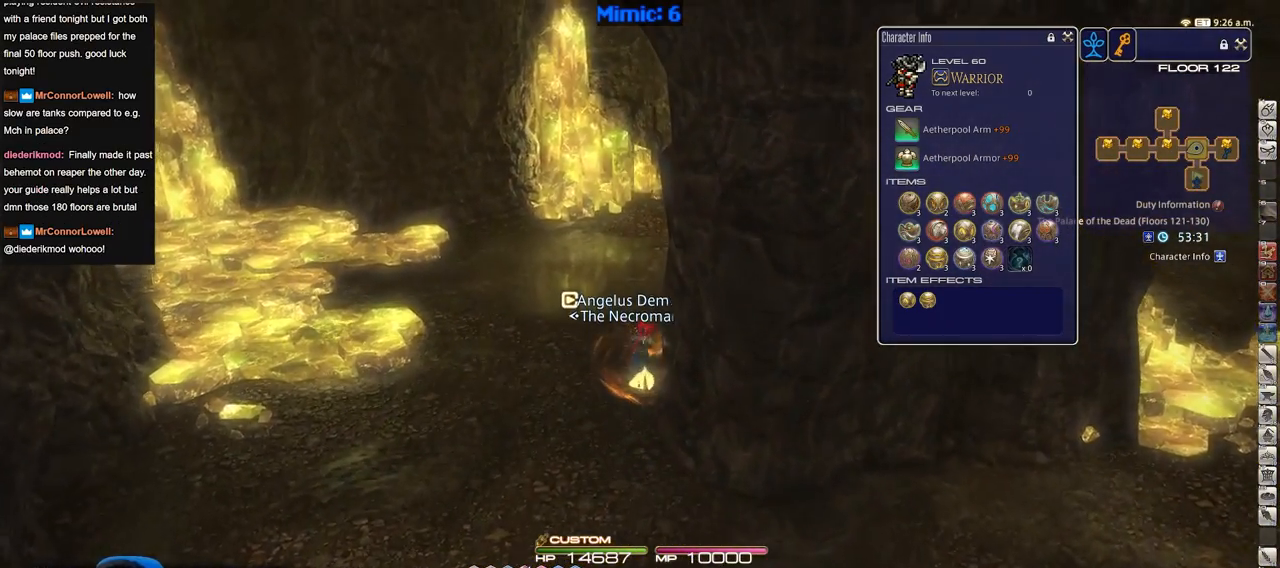
{"keys": ["w"], "events": []}
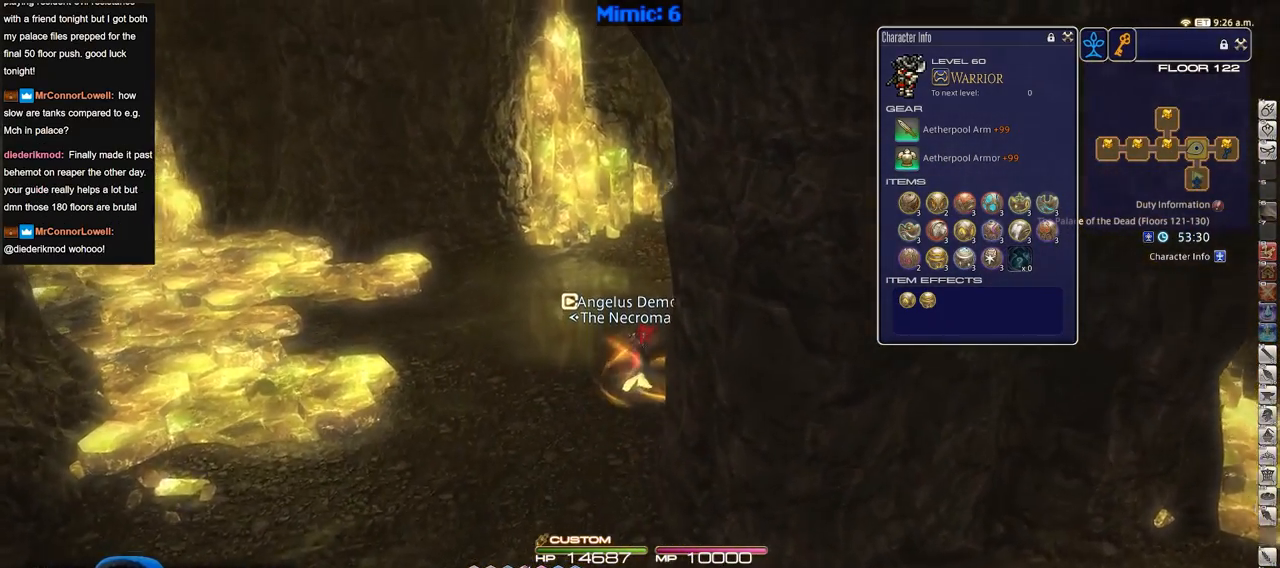
{"keys": ["w"], "events": []}
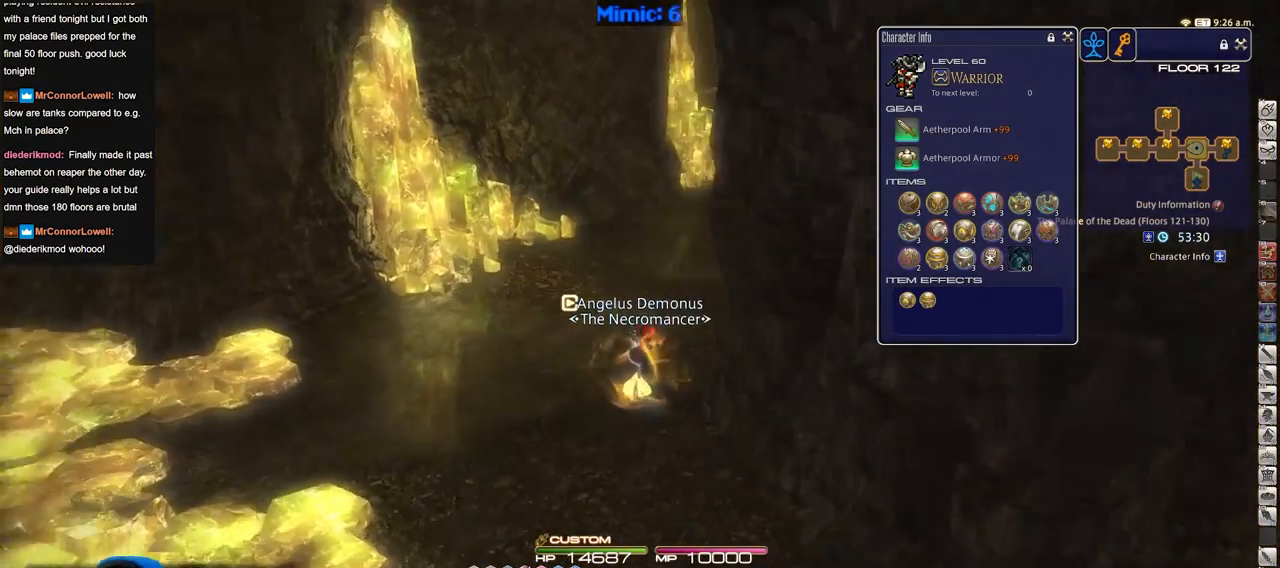
{"keys": ["w"], "events": []}
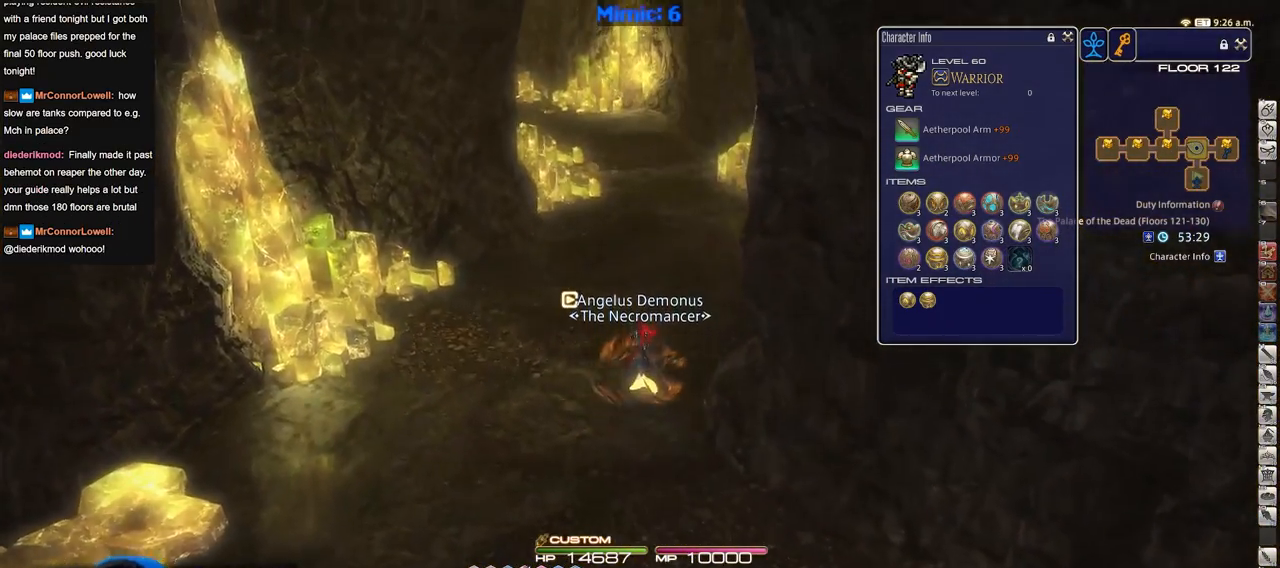
{"keys": ["w"], "events": []}
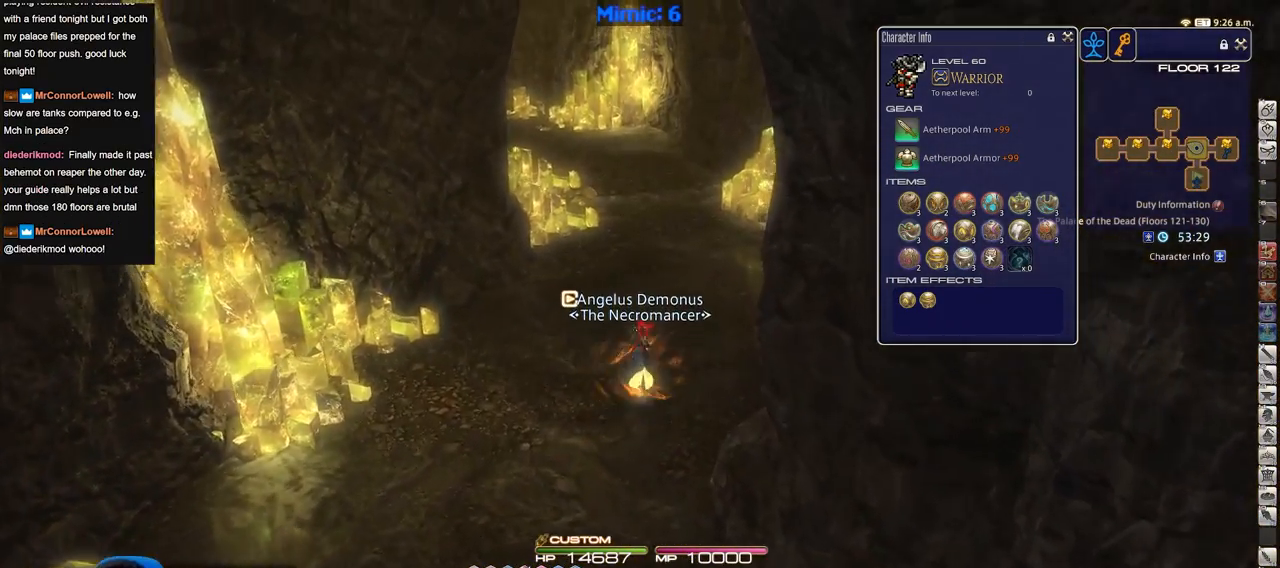
{"keys": ["w"], "events": []}
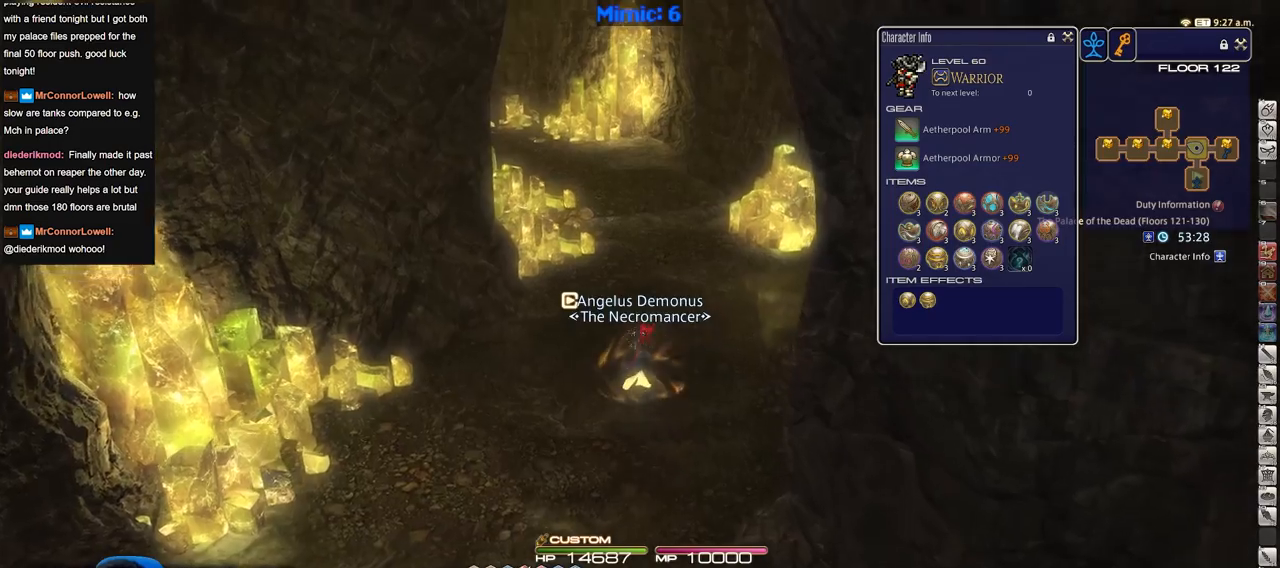
{"keys": ["w"], "events": []}
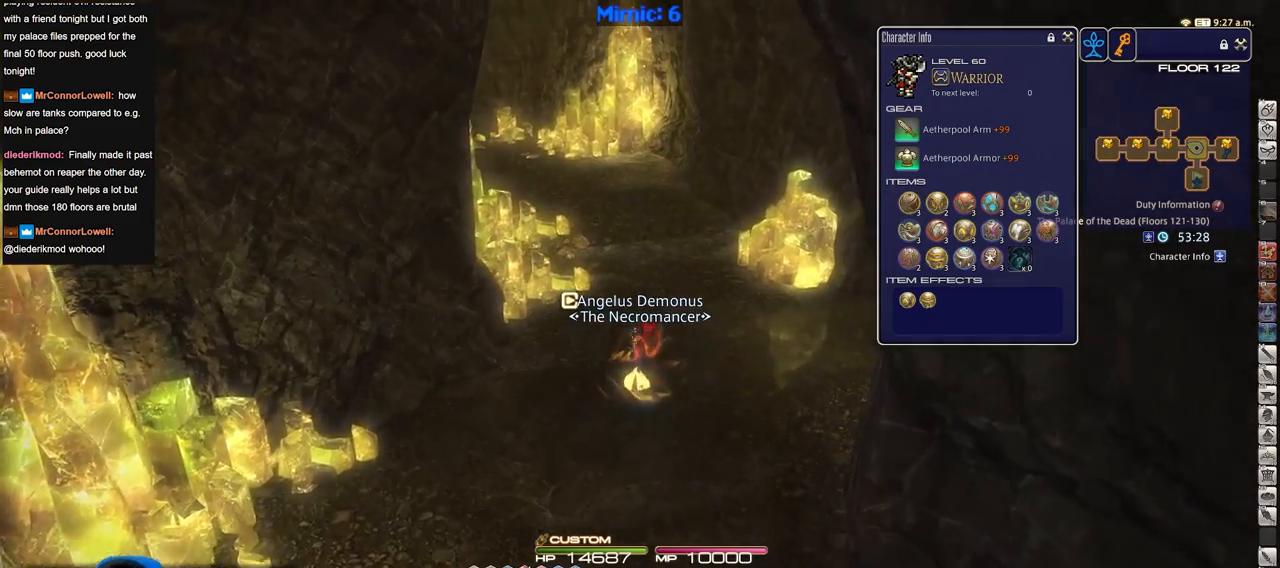
{"keys": ["w"], "events": []}
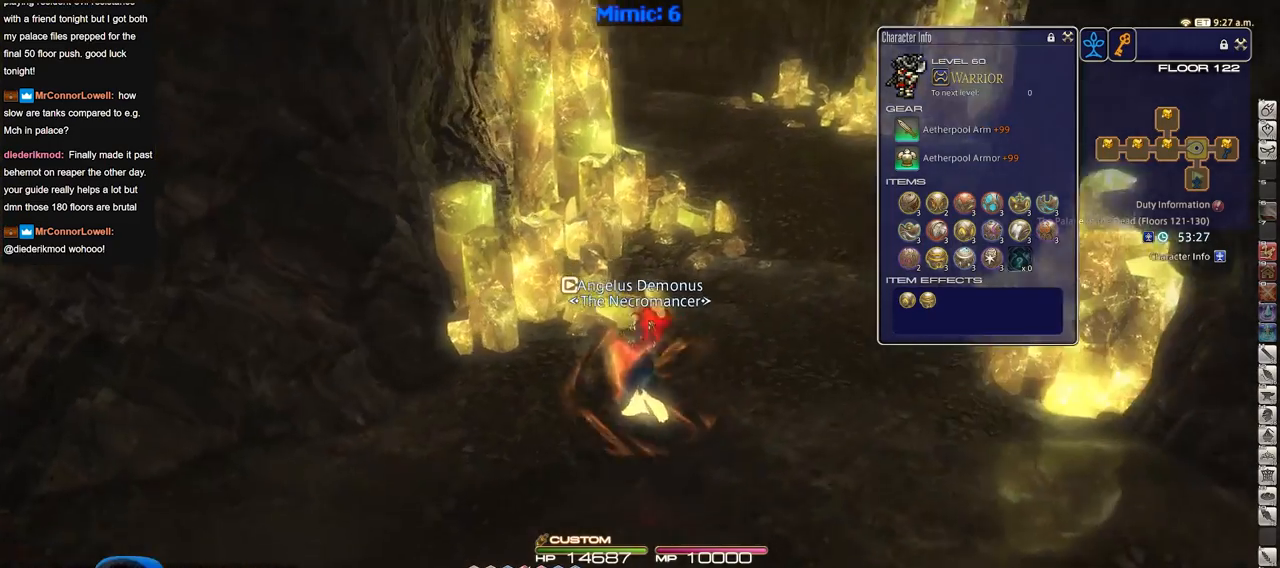
{"keys": ["d", "w"], "events": [[350, "d", "down"]]}
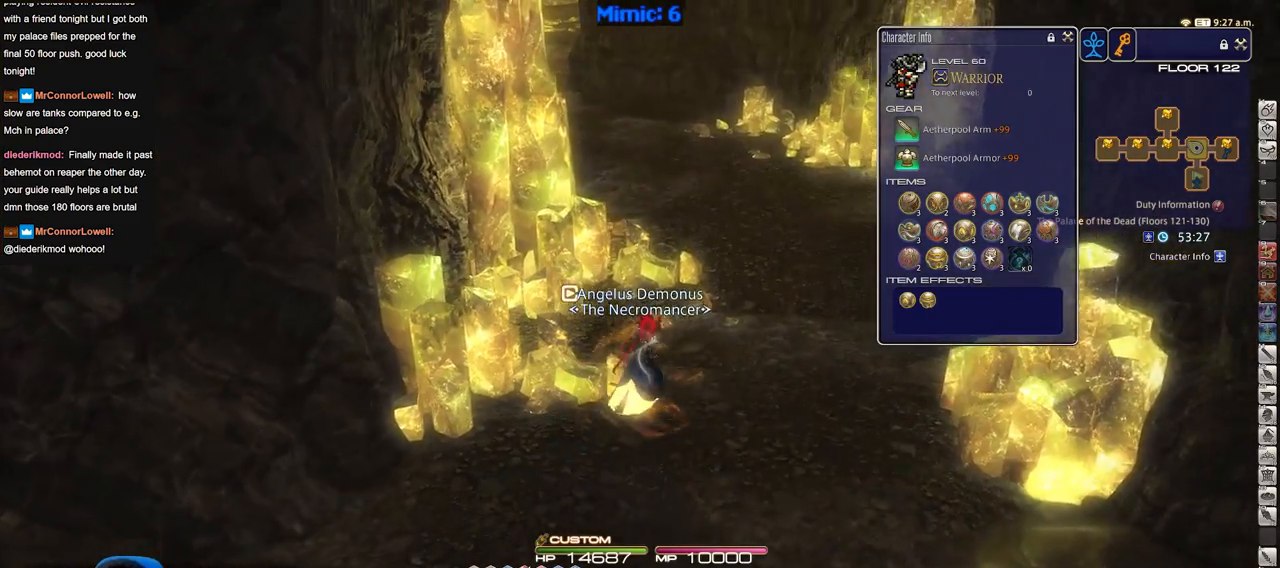
{"keys": ["d", "w"], "events": [[283, "q", "down"], [417, "q", "up"]]}
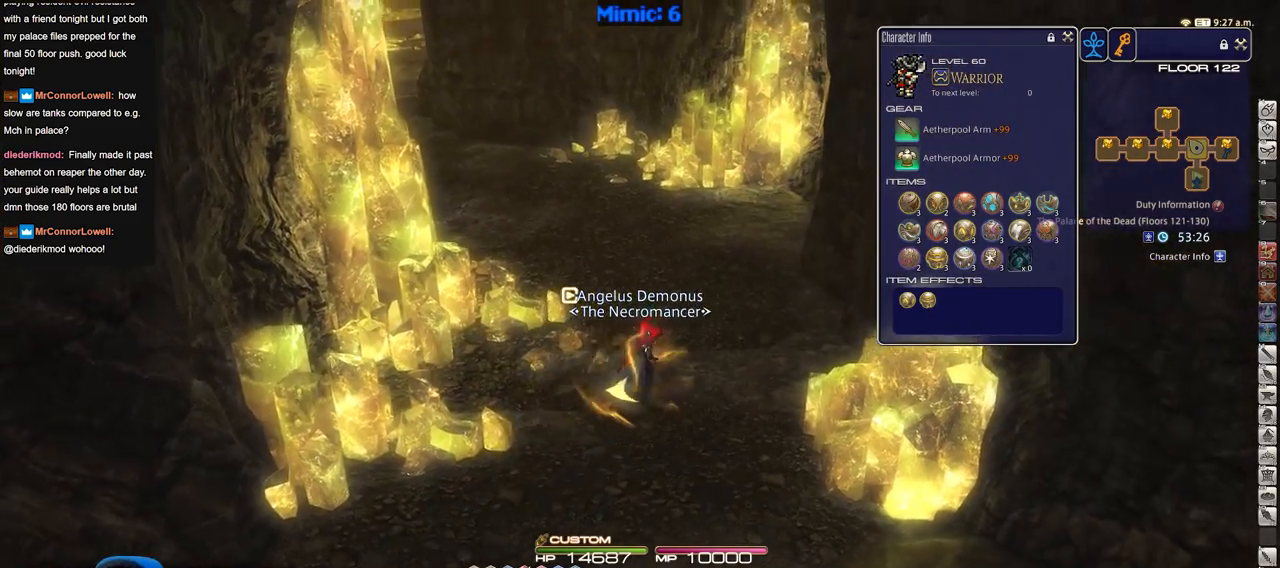
{"keys": ["w"], "events": [[50, "d", "up"]]}
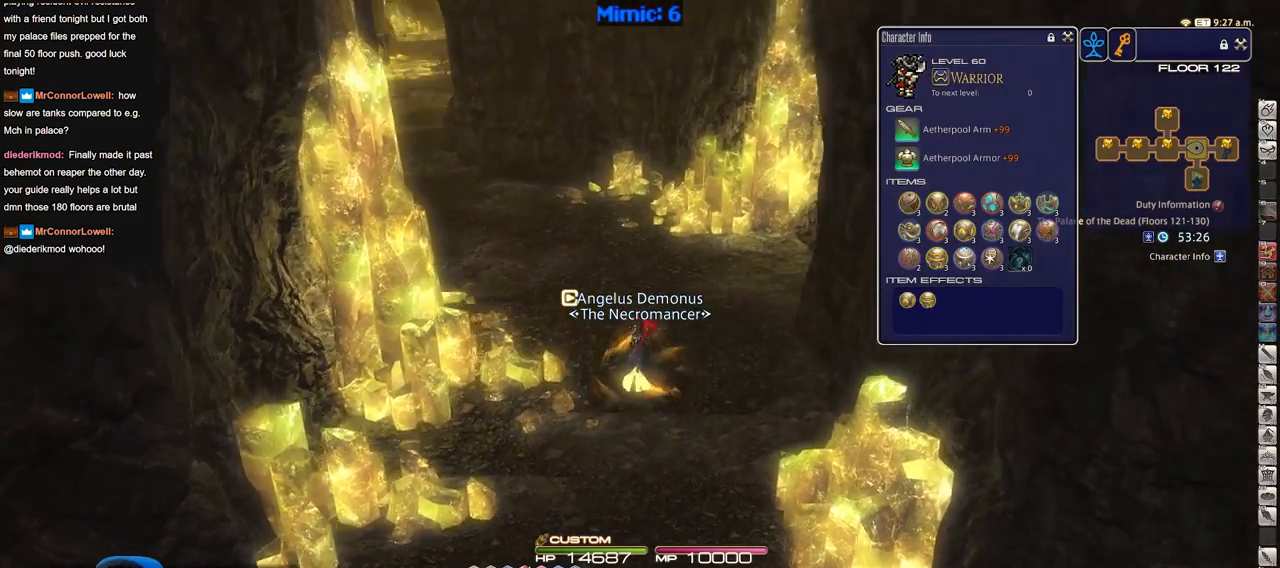
{"keys": ["w"], "events": [[317, "q", "down"], [450, "q", "up"]]}
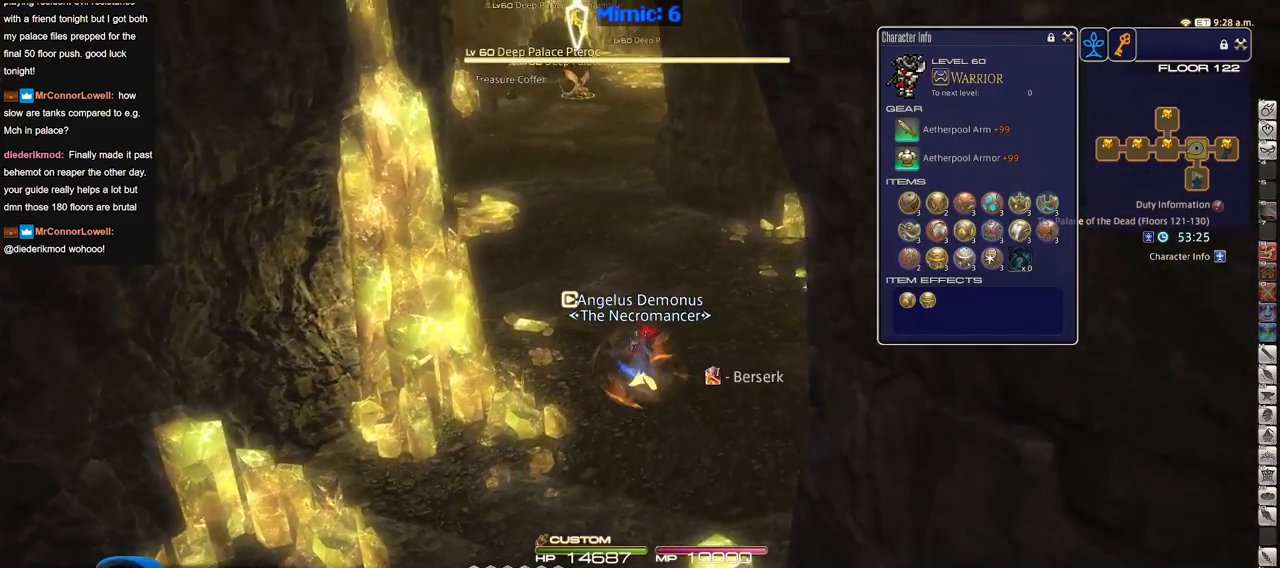
{"keys": ["w"], "events": []}
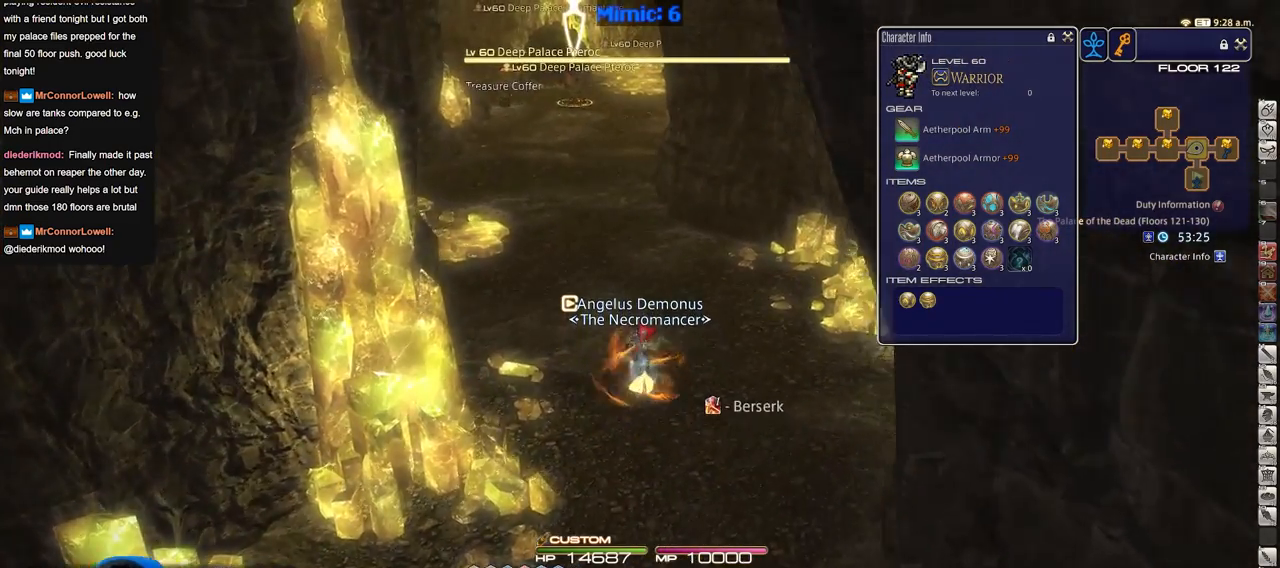
{"keys": ["q", "w"], "events": [[383, "q", "down"]]}
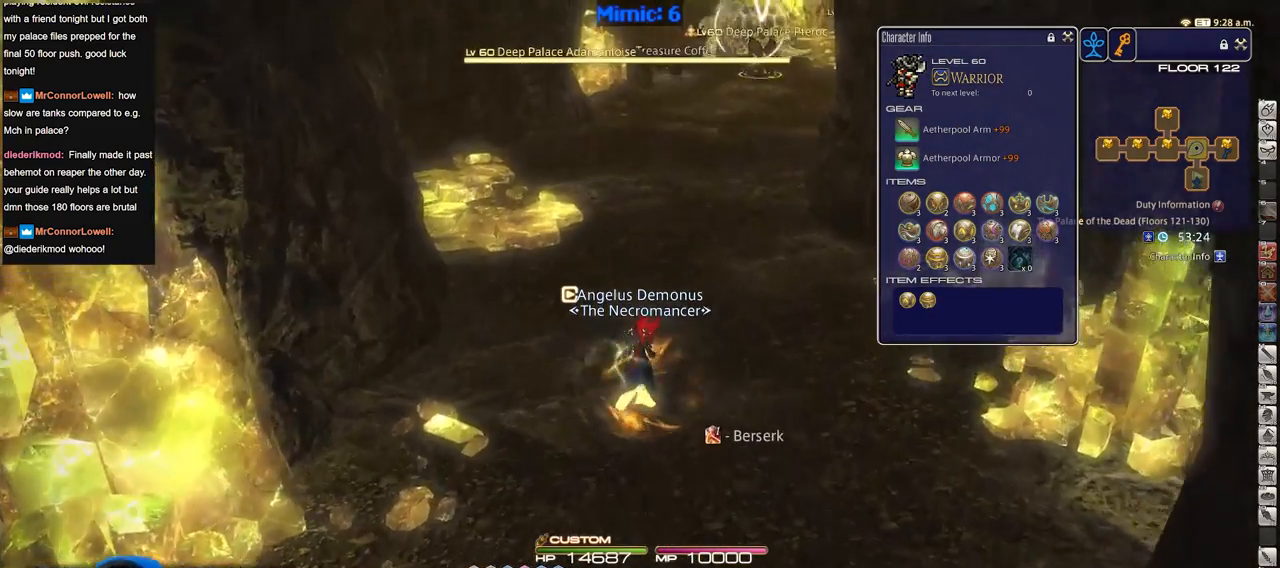
{"keys": ["w"], "events": [[33, "q", "up"], [167, "q", "down"], [300, "q", "up"], [451, "return", "down"], [501, "return", "up"]]}
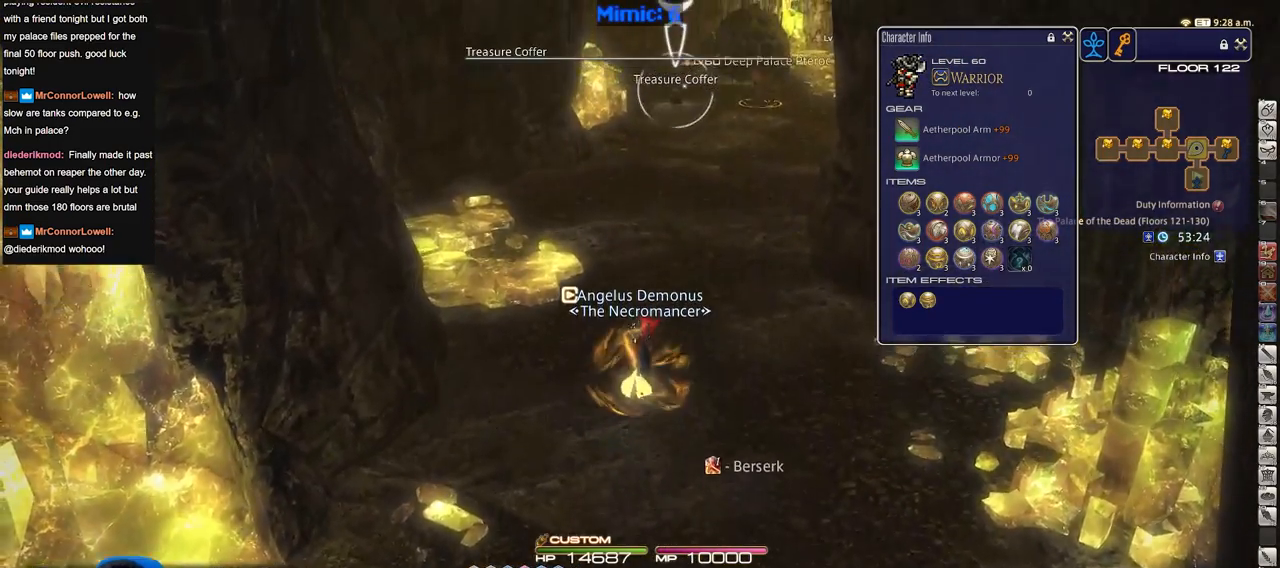
{"keys": ["shift_r", "w"], "events": [[233, "shift_r", "down"]]}
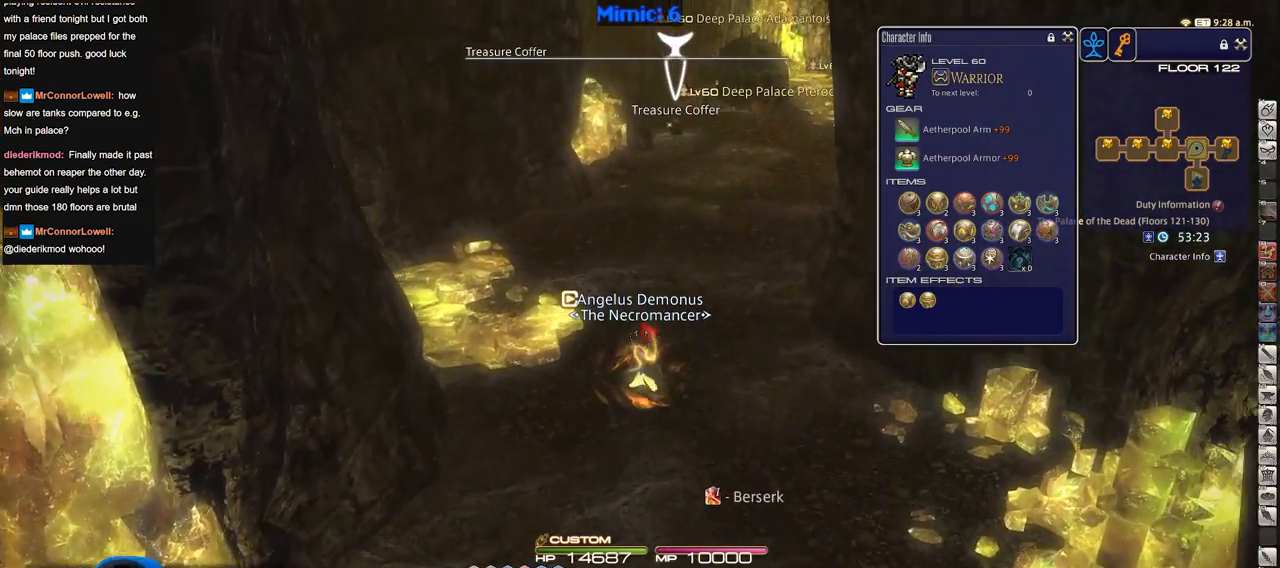
{"keys": ["a", "w"], "events": [[100, "shift_r", "up"], [200, "a", "down"]]}
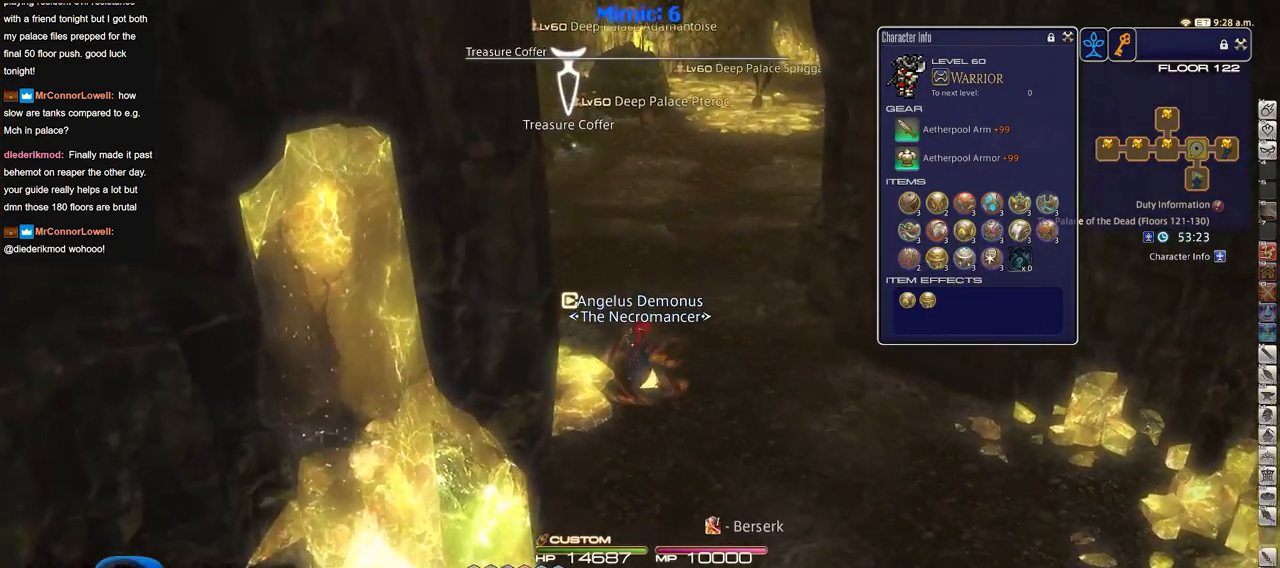
{"keys": ["a", "w"], "events": [[33, "a", "up"], [350, "a", "down"]]}
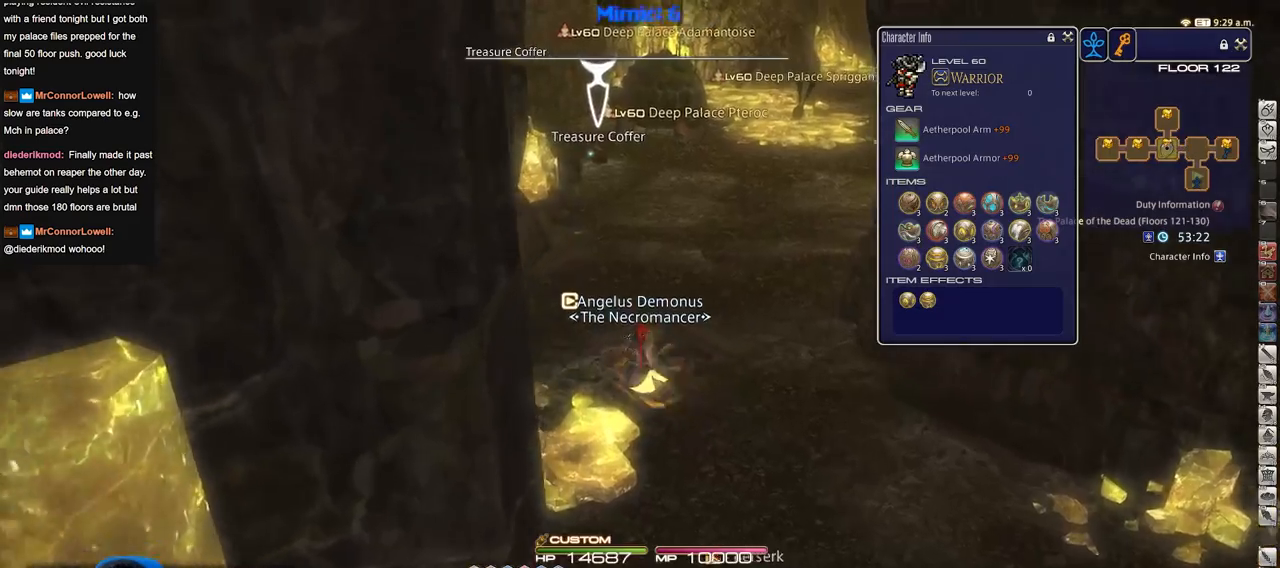
{"keys": ["a", "w"], "events": []}
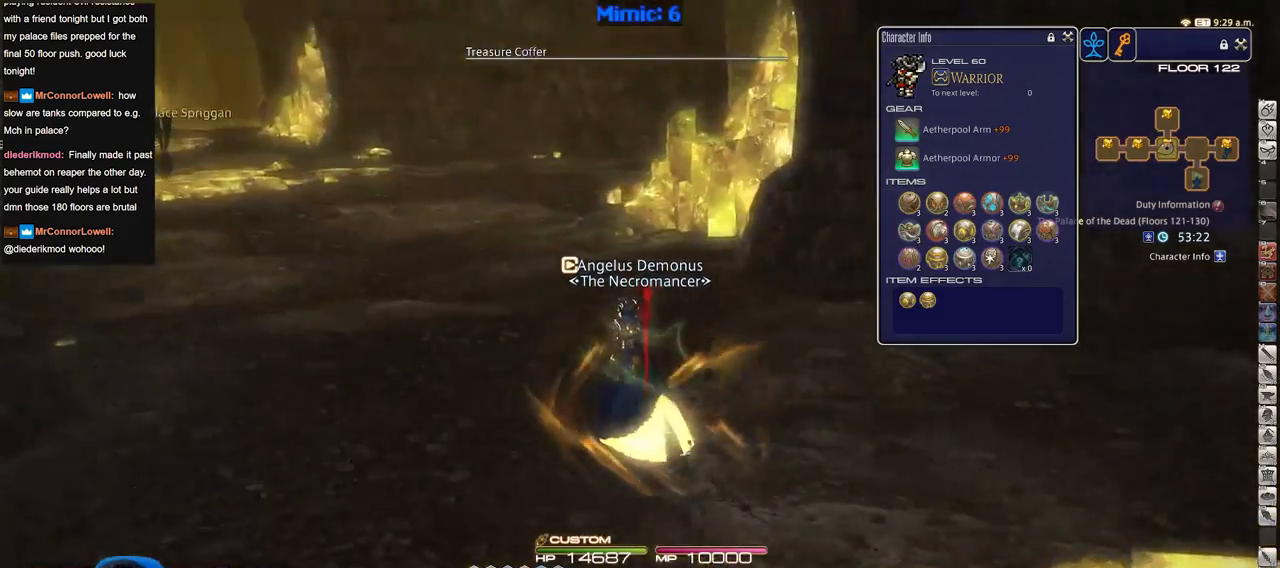
{"keys": ["a", "w"], "events": []}
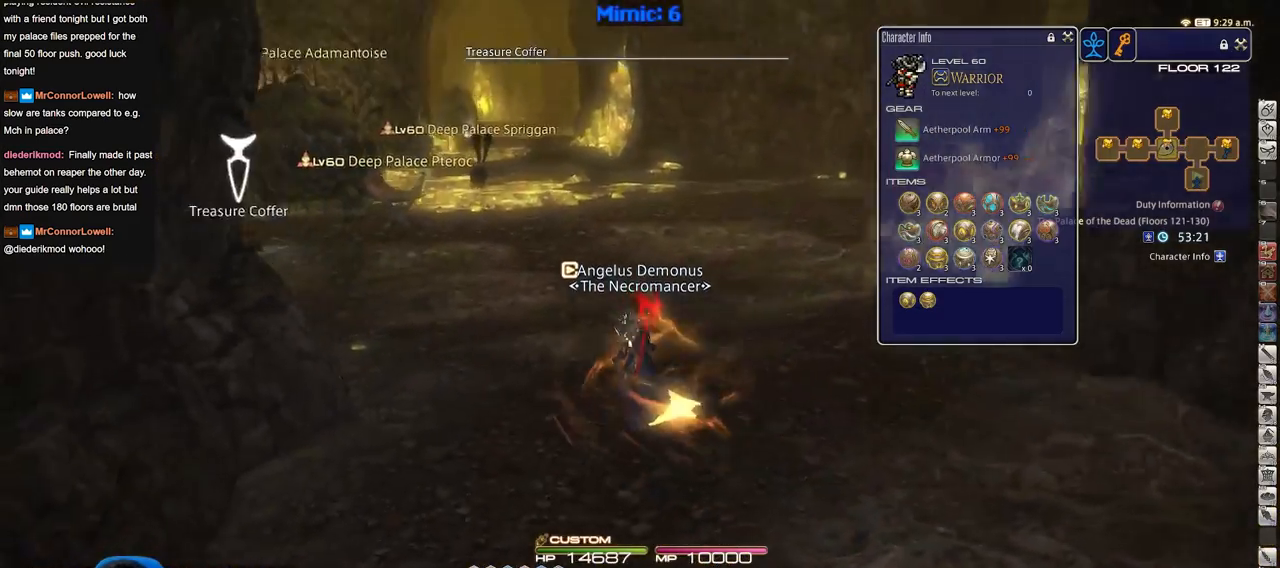
{"keys": ["w"], "events": [[67, "a", "up"]]}
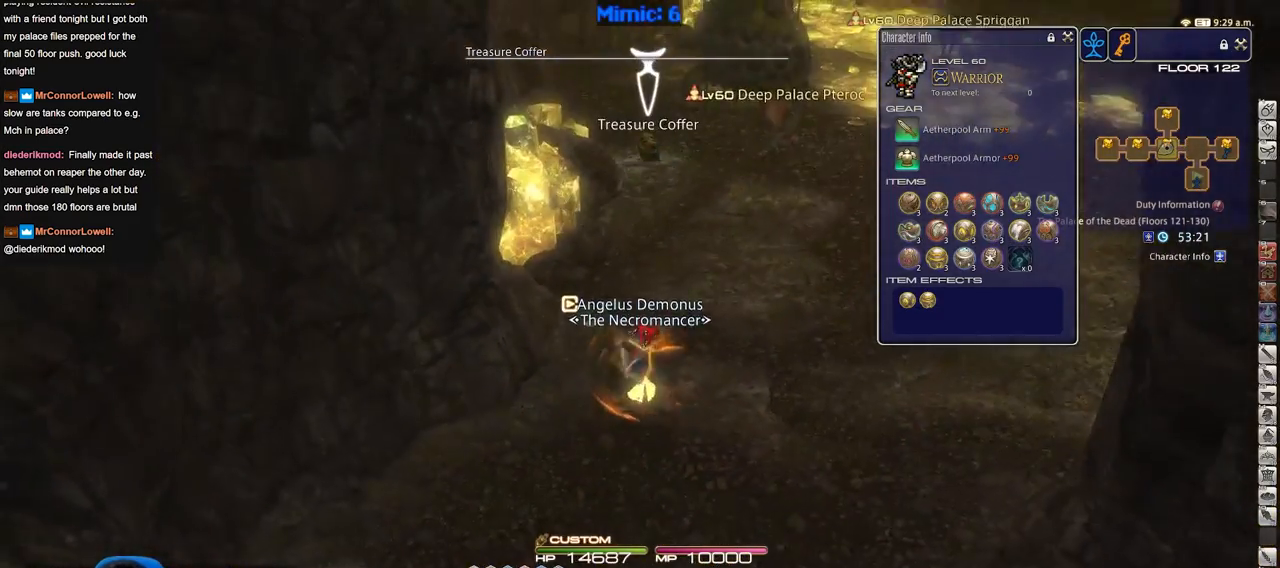
{"keys": ["w"], "events": []}
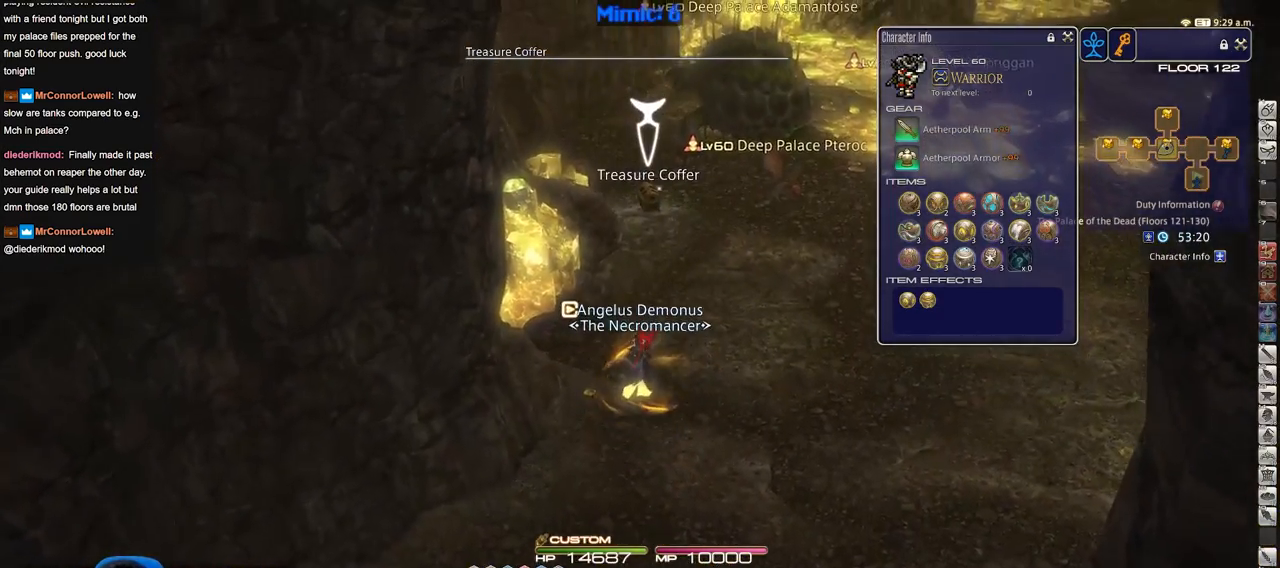
{"keys": ["w"], "events": [[100, "return", "down"], [200, "return", "up"]]}
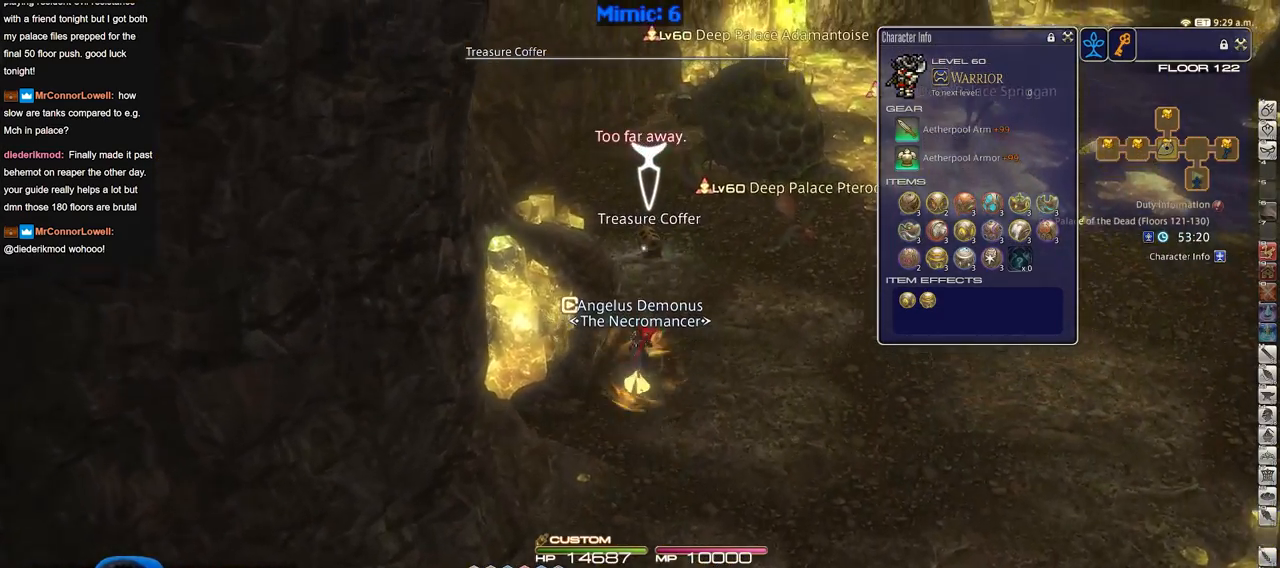
{"keys": ["return", "s"], "events": [[266, "return", "down"], [350, "return", "up"], [400, "return", "down"], [450, "w", "up"], [500, "s", "down"]]}
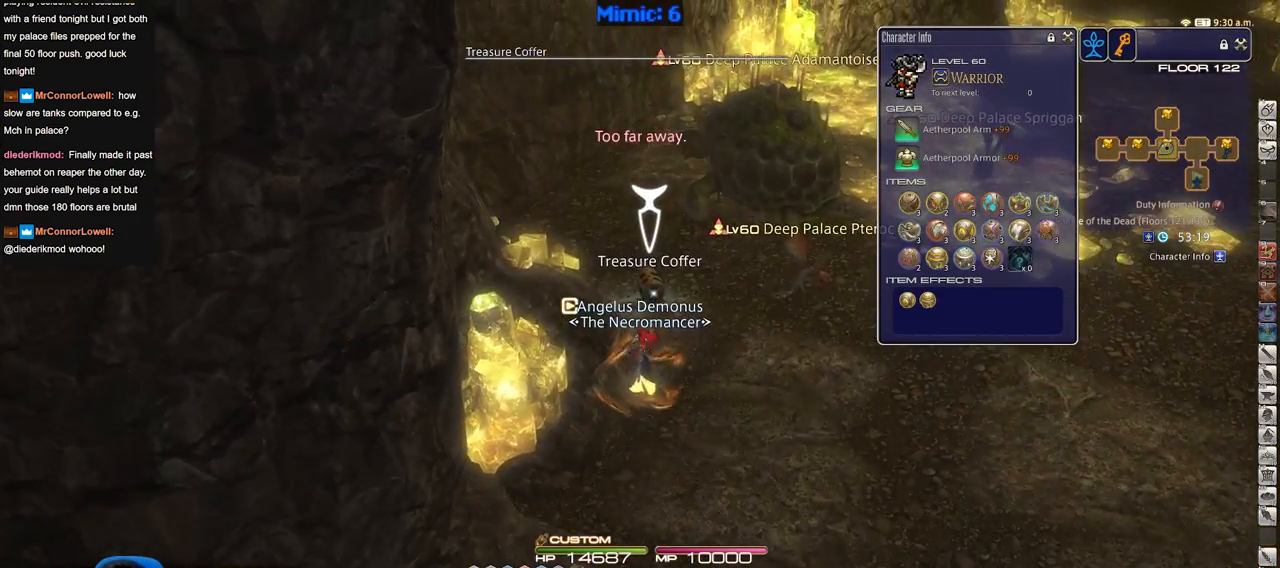
{"keys": ["s"], "events": [[50, "return", "up"]]}
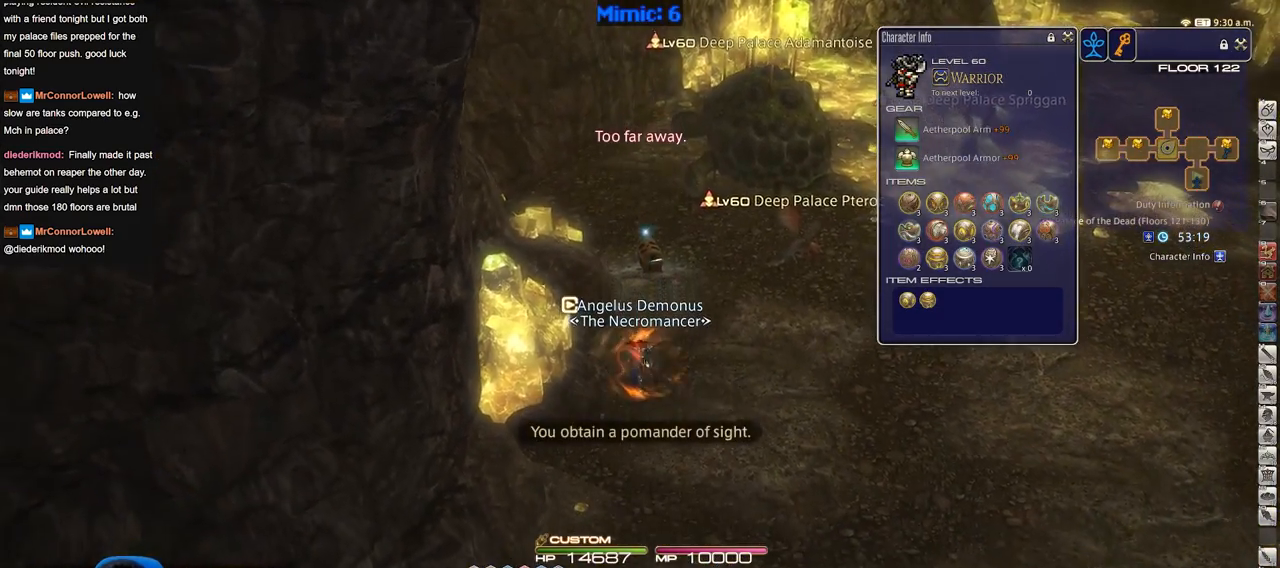
{"keys": ["d", "s"], "events": [[300, "d", "down"]]}
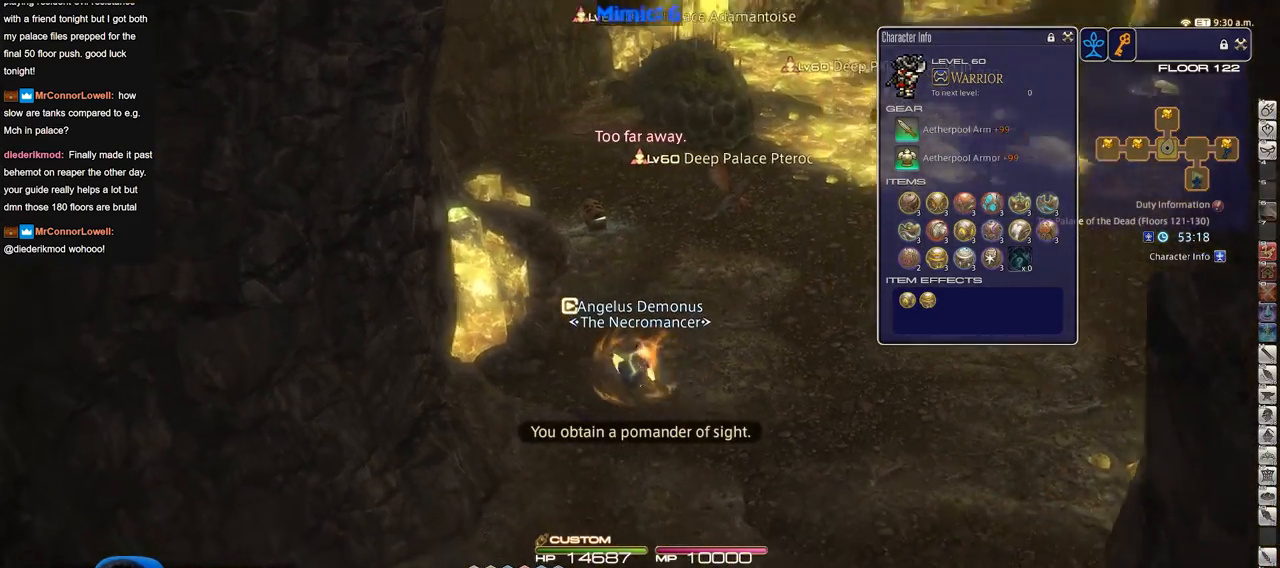
{"keys": ["d"], "events": [[134, "s", "up"]]}